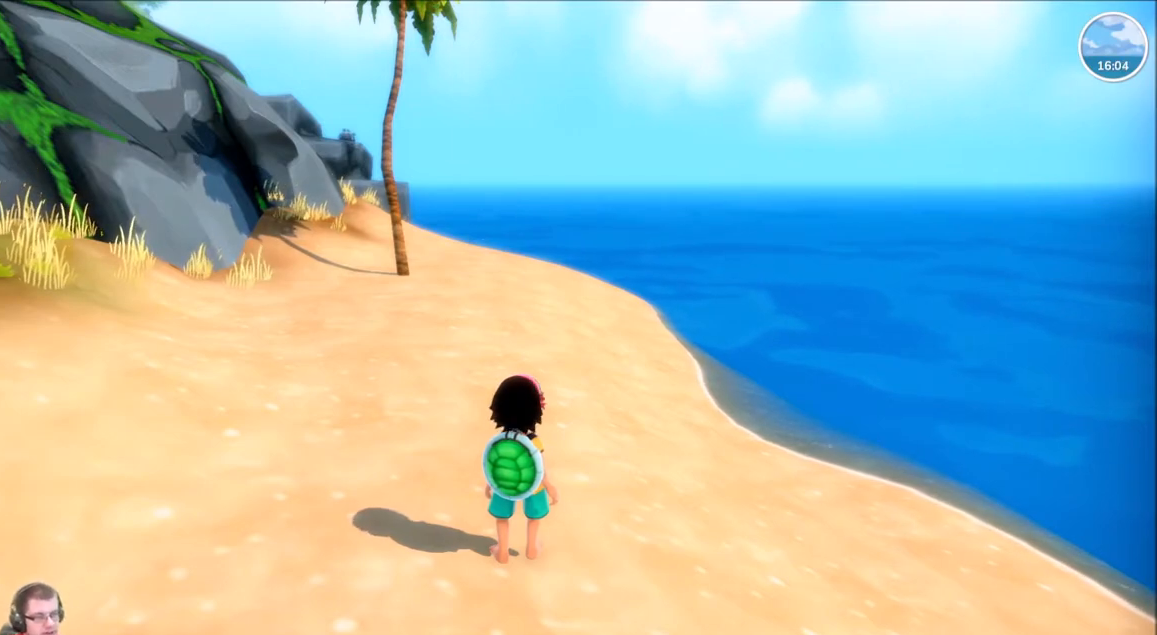
Gameplay with a controller (Xbox layout); each line is a JSON object with the inputs held at the frame after it. "events" lists button and stick changes between this image and that frame as [ms after this image, input, new state], when the widget could be followed in between. Not read: L3 R3.
{"buttons": [], "left_stick": "up", "right_stick": "left", "events": [[467, "right_stick", "left"], [501, "left_stick", "up"]]}
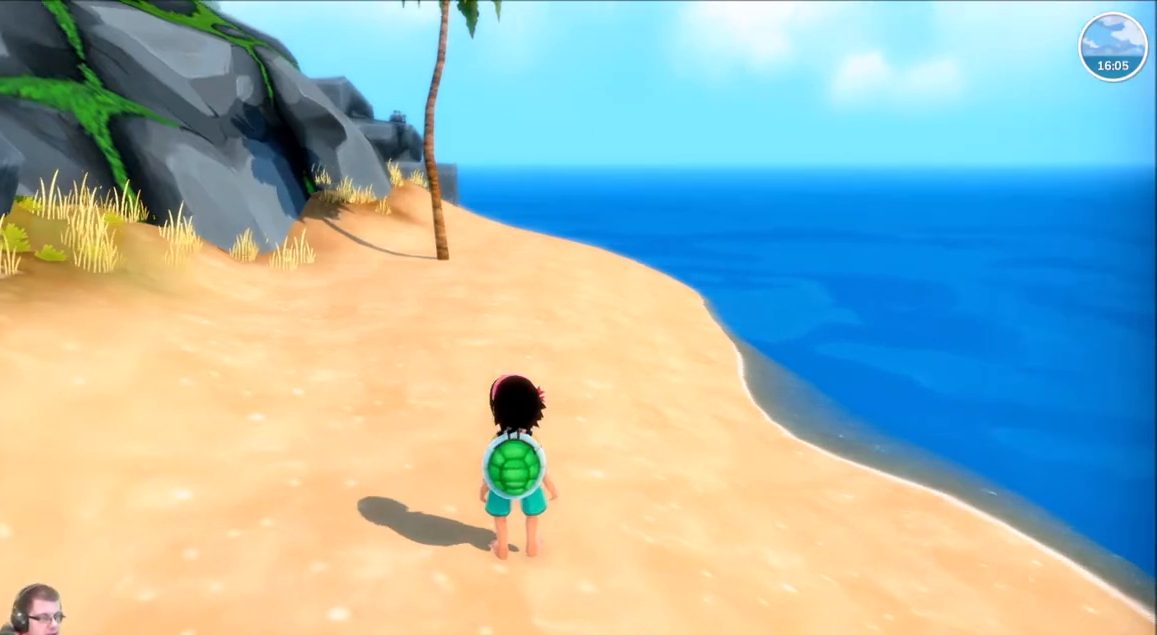
{"buttons": ["R2"], "left_stick": "up", "right_stick": "center", "events": [[133, "right_stick", "center"], [300, "R2", "down"]]}
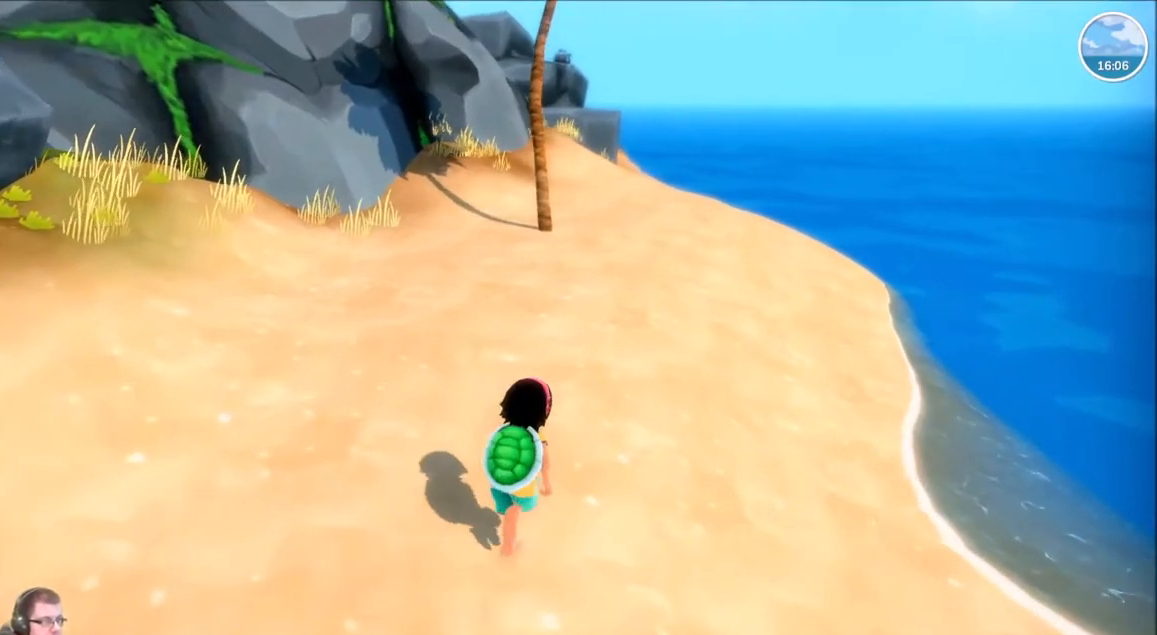
{"buttons": ["R2"], "left_stick": "up", "right_stick": "center", "events": []}
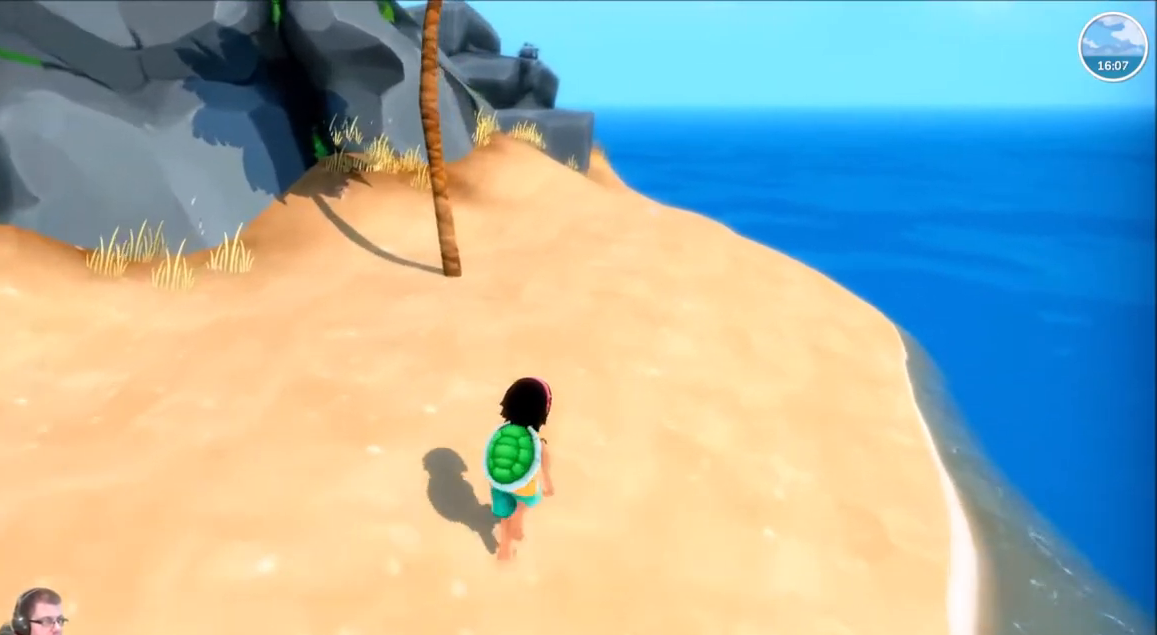
{"buttons": ["R2"], "left_stick": "up", "right_stick": "center", "events": []}
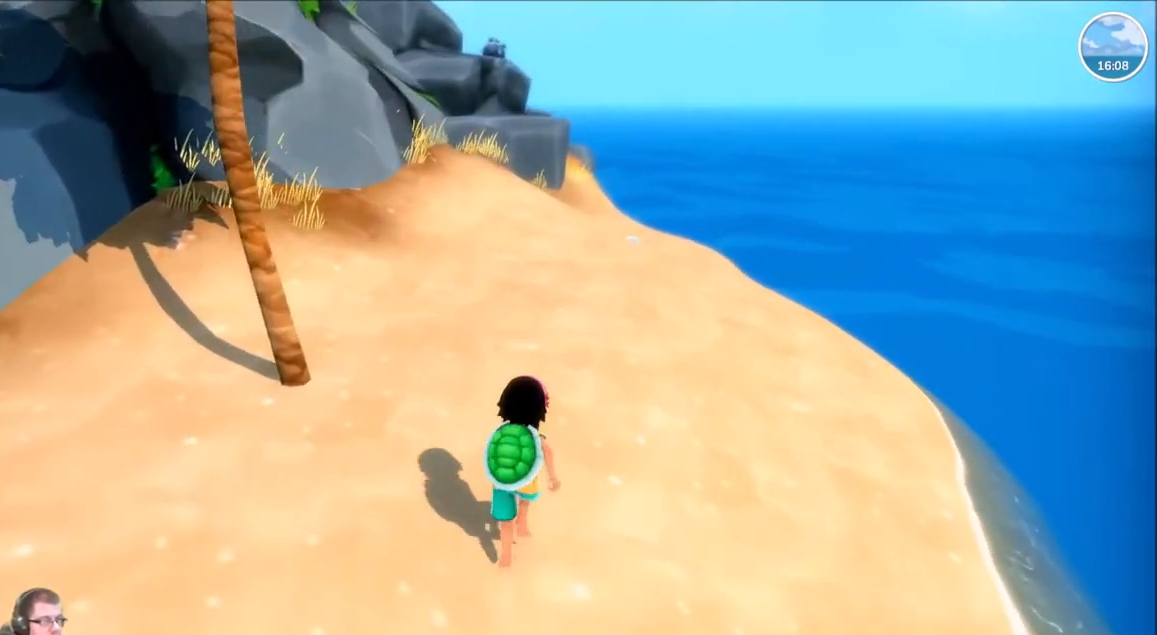
{"buttons": ["R2"], "left_stick": "up", "right_stick": "left", "events": [[501, "right_stick", "left"]]}
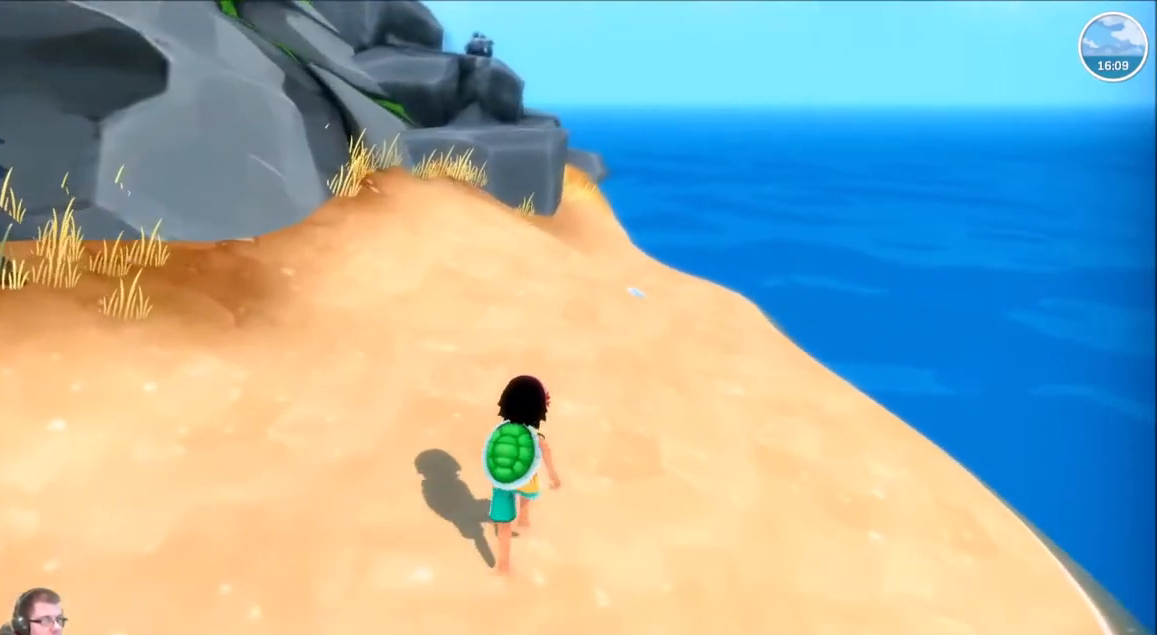
{"buttons": ["R2"], "left_stick": "up", "right_stick": "center", "events": [[166, "right_stick", "center"]]}
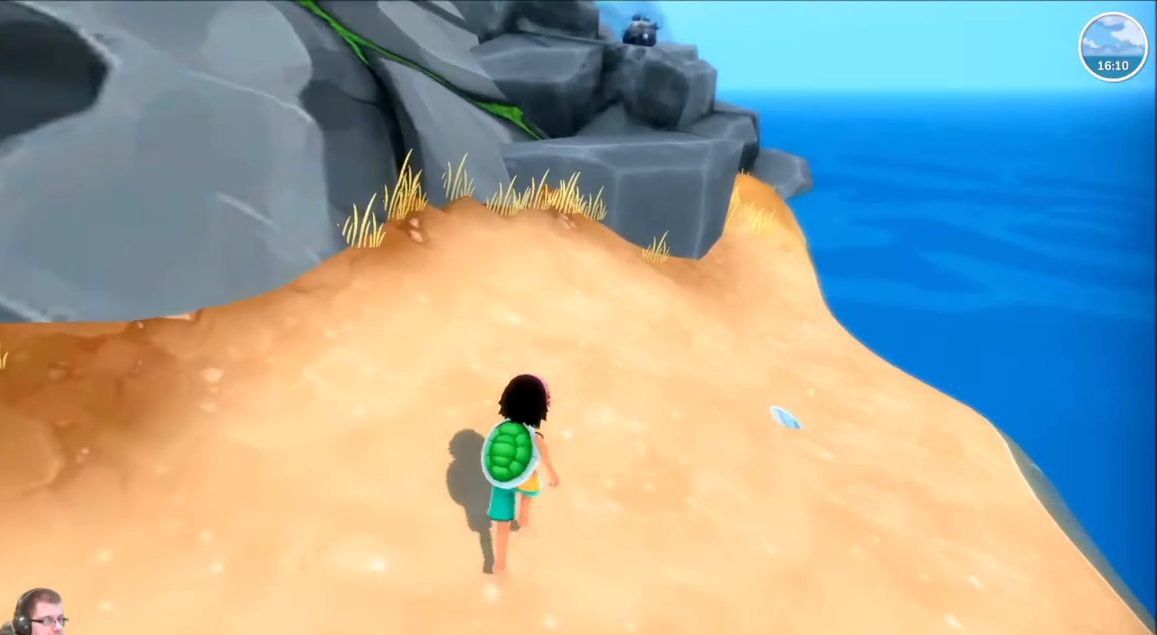
{"buttons": [], "left_stick": "up-right", "right_stick": "center", "events": [[33, "left_stick", "up-right"], [367, "R2", "up"]]}
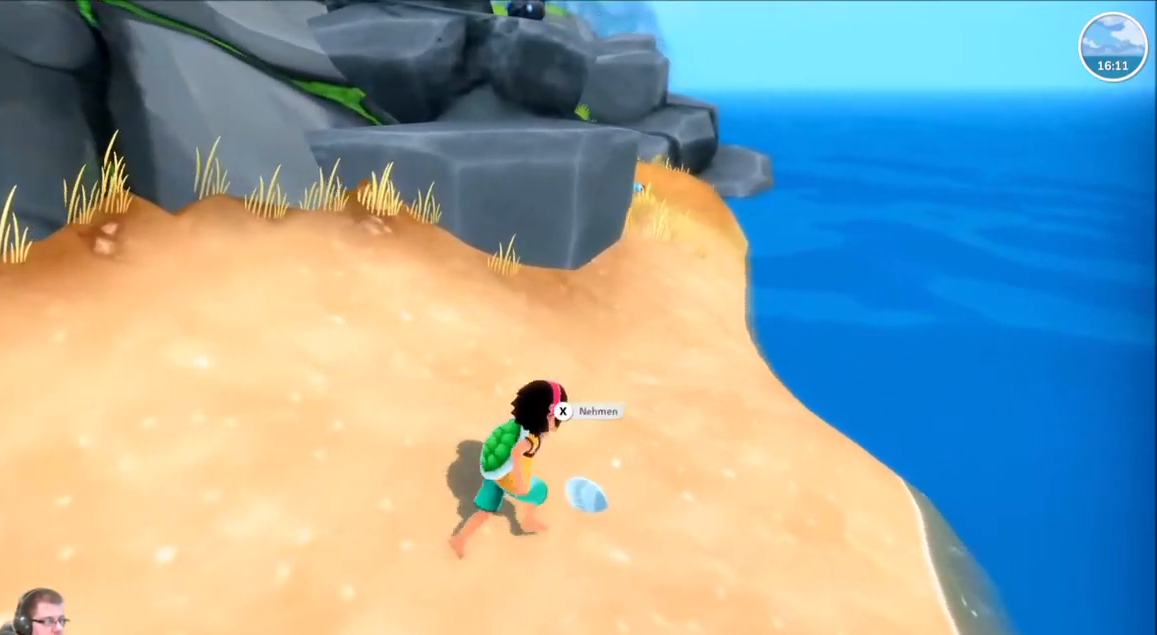
{"buttons": [], "left_stick": "center", "right_stick": "center", "events": [[100, "X", "down"], [100, "left_stick", "center"], [233, "X", "up"]]}
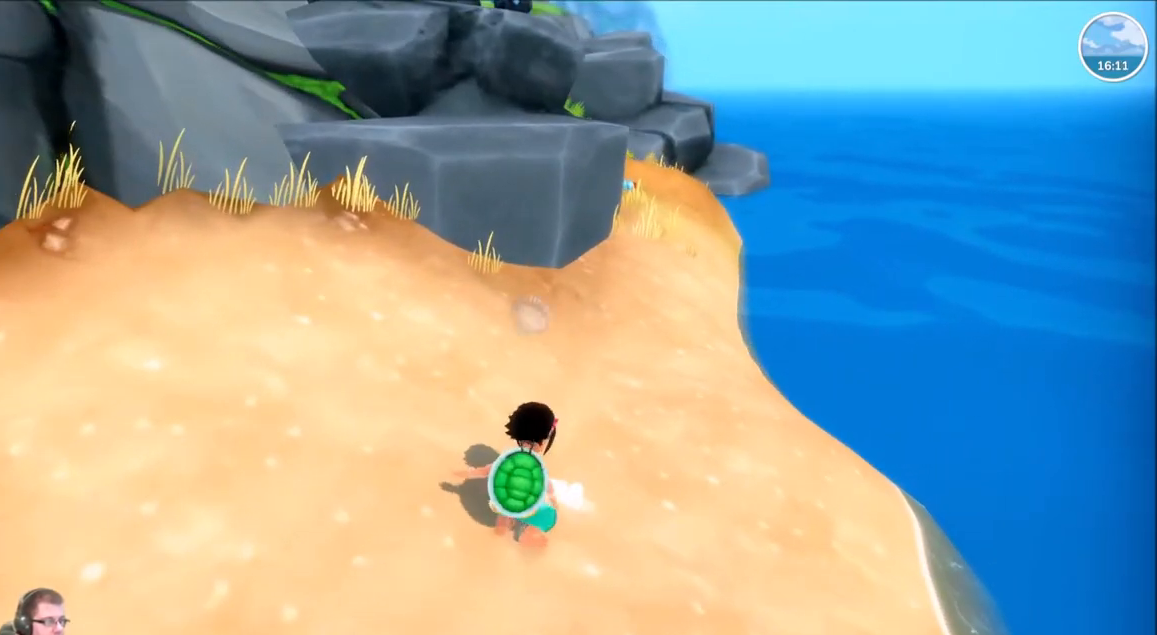
{"buttons": ["R2"], "left_stick": "up", "right_stick": "center", "events": [[234, "left_stick", "up"], [300, "R2", "down"]]}
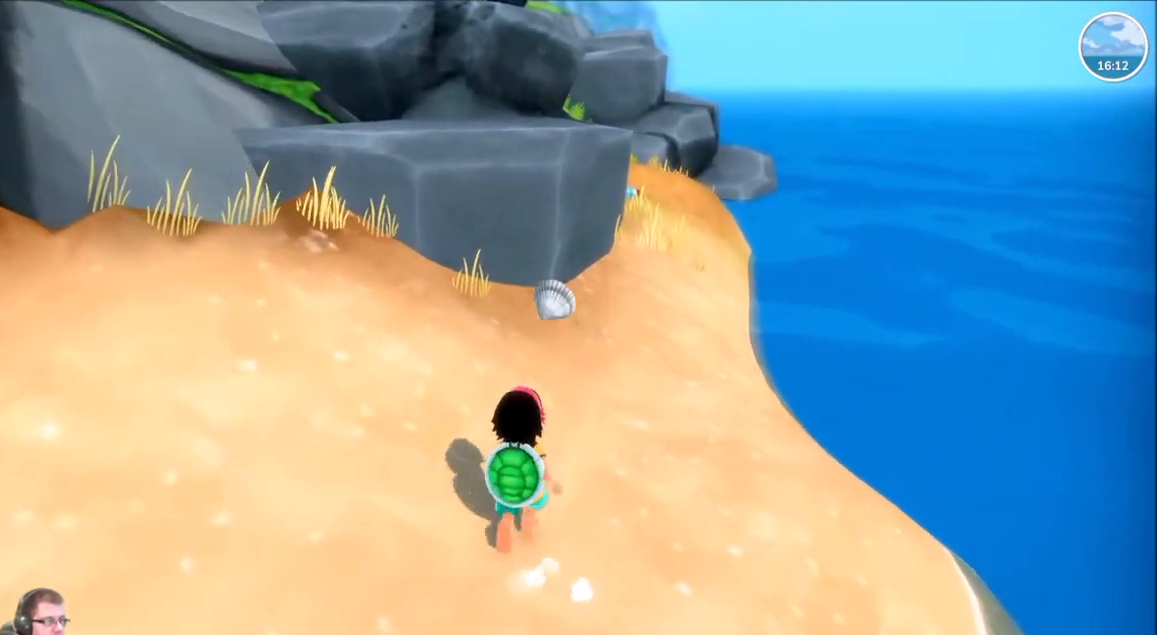
{"buttons": ["R2"], "left_stick": "up-right", "right_stick": "left", "events": [[234, "left_stick", "up-right"], [367, "right_stick", "left"]]}
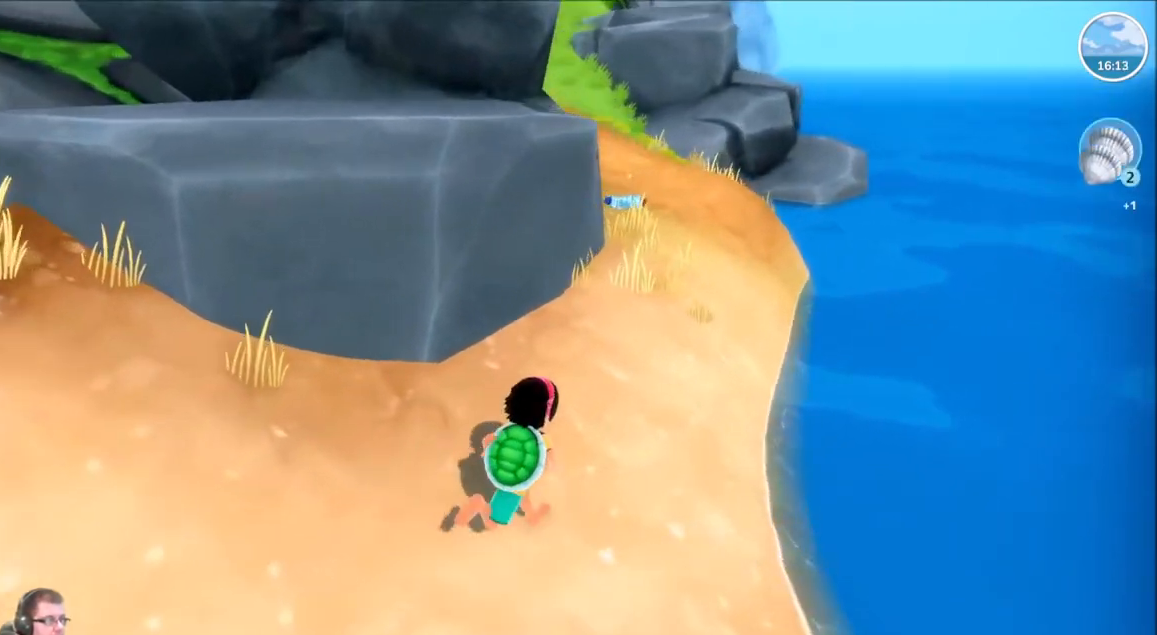
{"buttons": ["R2"], "left_stick": "up-right", "right_stick": "center"}
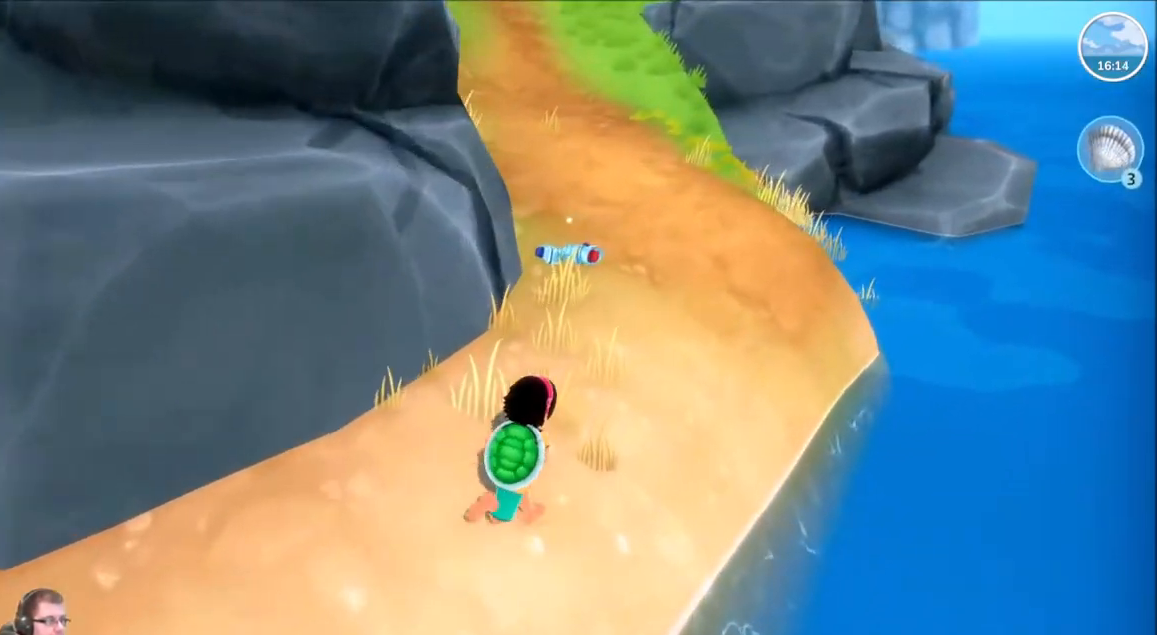
{"buttons": [], "left_stick": "center", "right_stick": "center", "events": [[67, "left_stick", "up"], [301, "R2", "up"], [434, "left_stick", "center"]]}
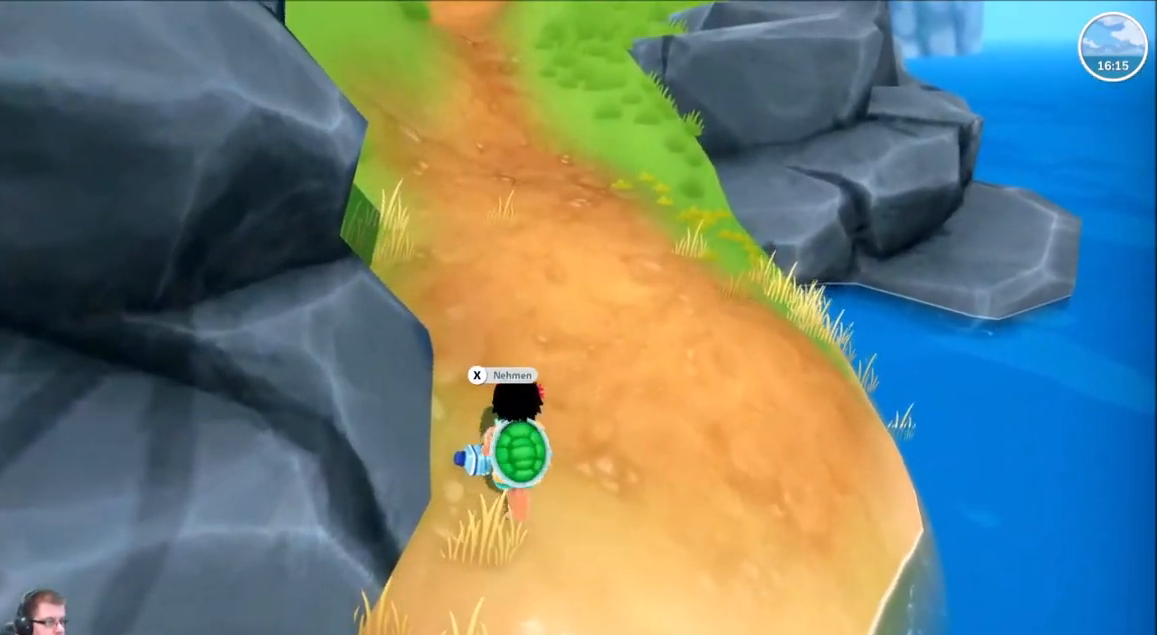
{"buttons": [], "left_stick": "center", "right_stick": "center", "events": [[66, "X", "down"], [167, "X", "up"]]}
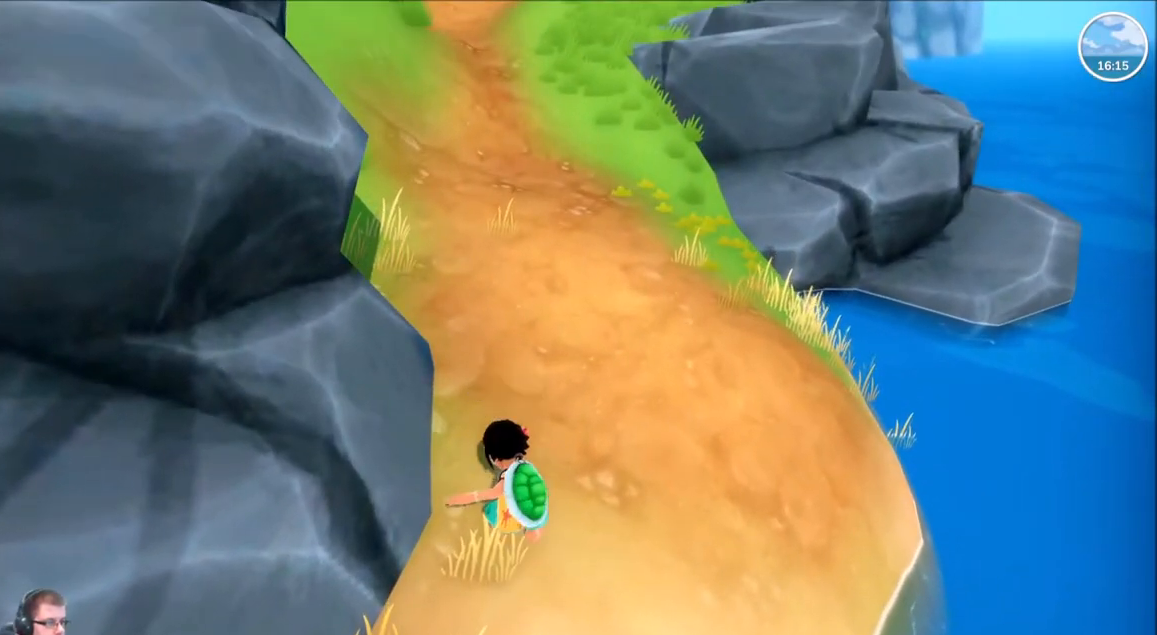
{"buttons": [], "left_stick": "center", "right_stick": "left", "events": [[334, "right_stick", "left"]]}
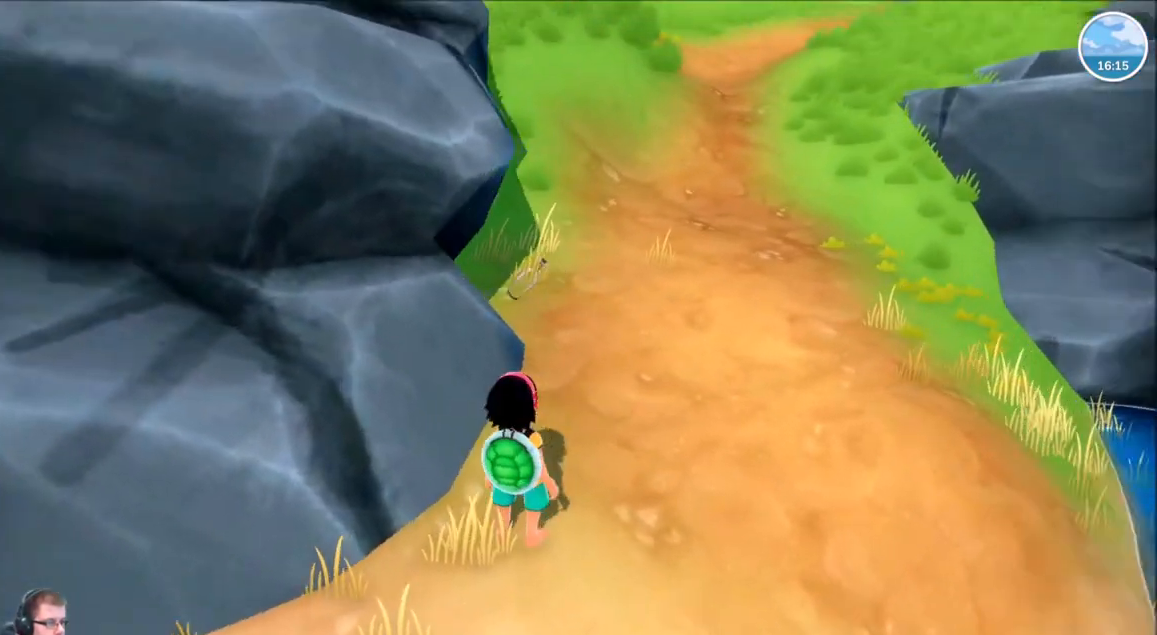
{"buttons": ["A"], "left_stick": "up-left", "right_stick": "center", "events": [[167, "left_stick", "up-left"], [200, "right_stick", "center"], [300, "A", "down"]]}
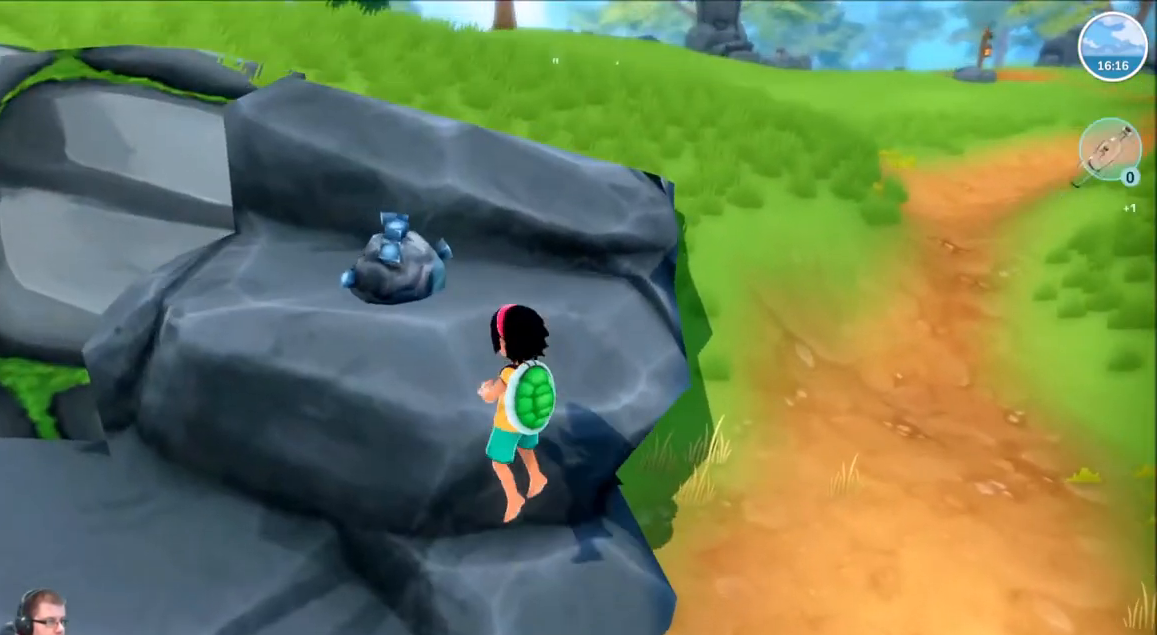
{"buttons": [], "left_stick": "center", "right_stick": "center", "events": [[167, "A", "up"], [367, "left_stick", "center"]]}
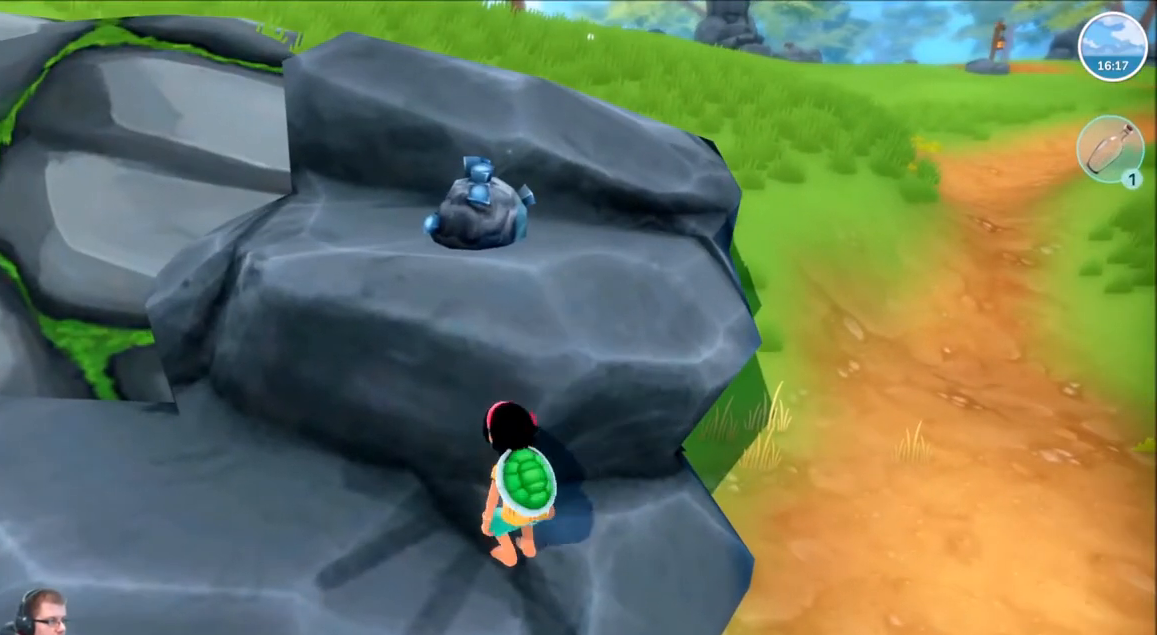
{"buttons": ["A"], "left_stick": "up", "right_stick": "center", "events": [[66, "A", "down"], [233, "left_stick", "up"], [300, "A", "up"], [434, "A", "down"]]}
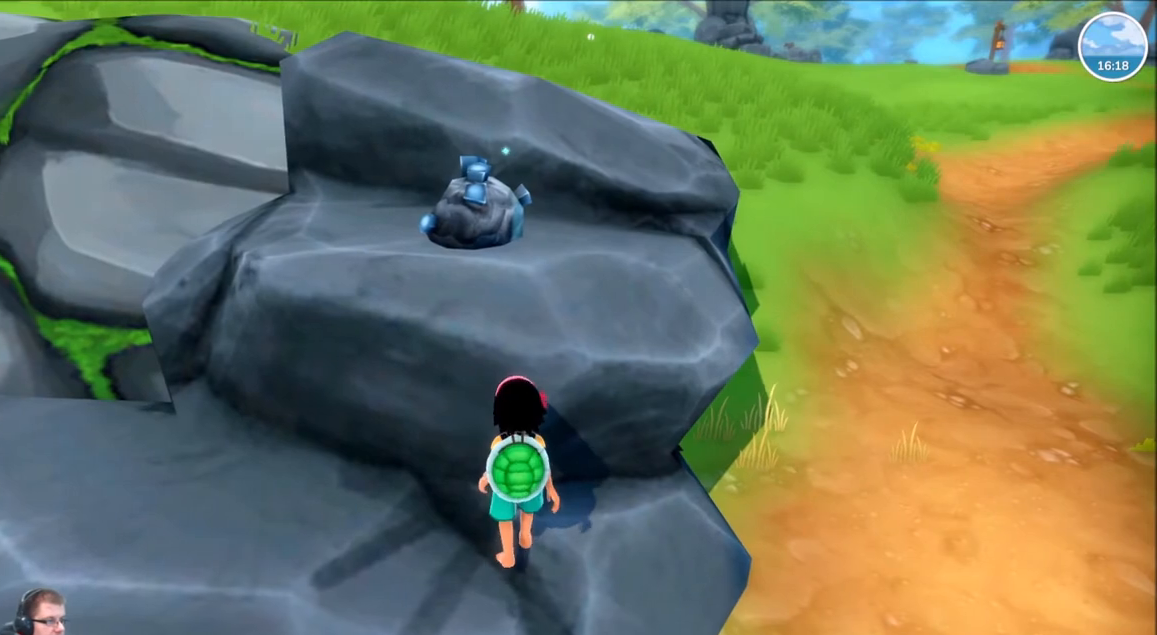
{"buttons": [], "left_stick": "left", "right_stick": "center"}
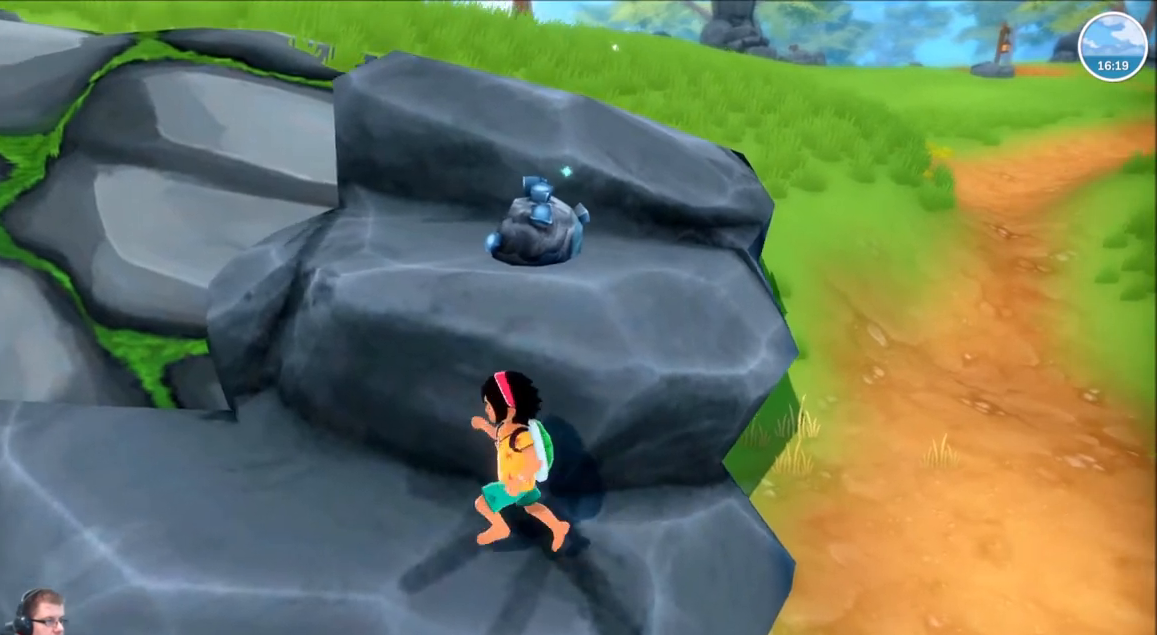
{"buttons": ["A"], "left_stick": "up", "right_stick": "center", "events": [[267, "left_stick", "center"], [434, "A", "down"], [500, "left_stick", "up"]]}
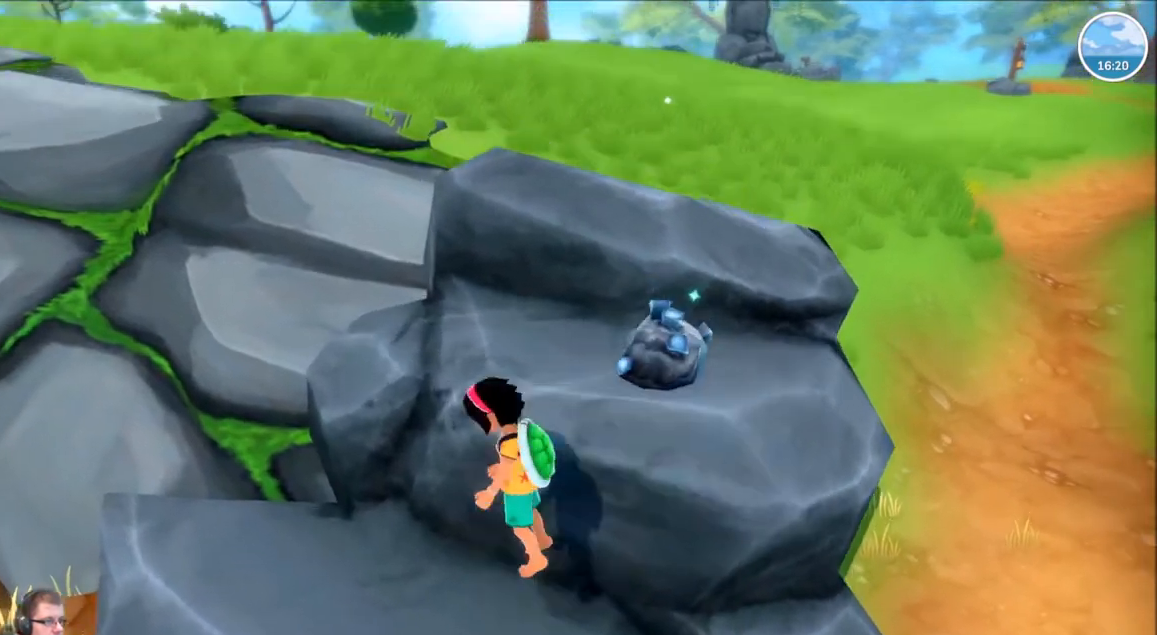
{"buttons": [], "left_stick": "center", "right_stick": "center", "events": [[167, "A", "up"], [367, "left_stick", "center"]]}
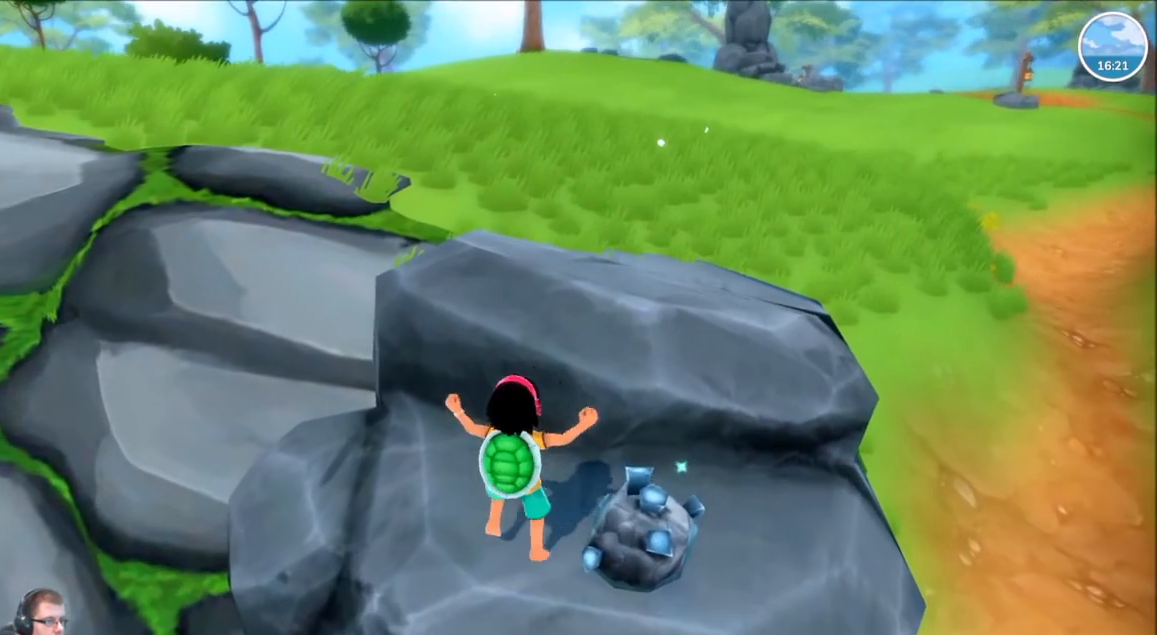
{"buttons": ["X"], "left_stick": "center", "right_stick": "center", "events": [[100, "left_stick", "down-right"], [233, "left_stick", "center"], [434, "X", "down"]]}
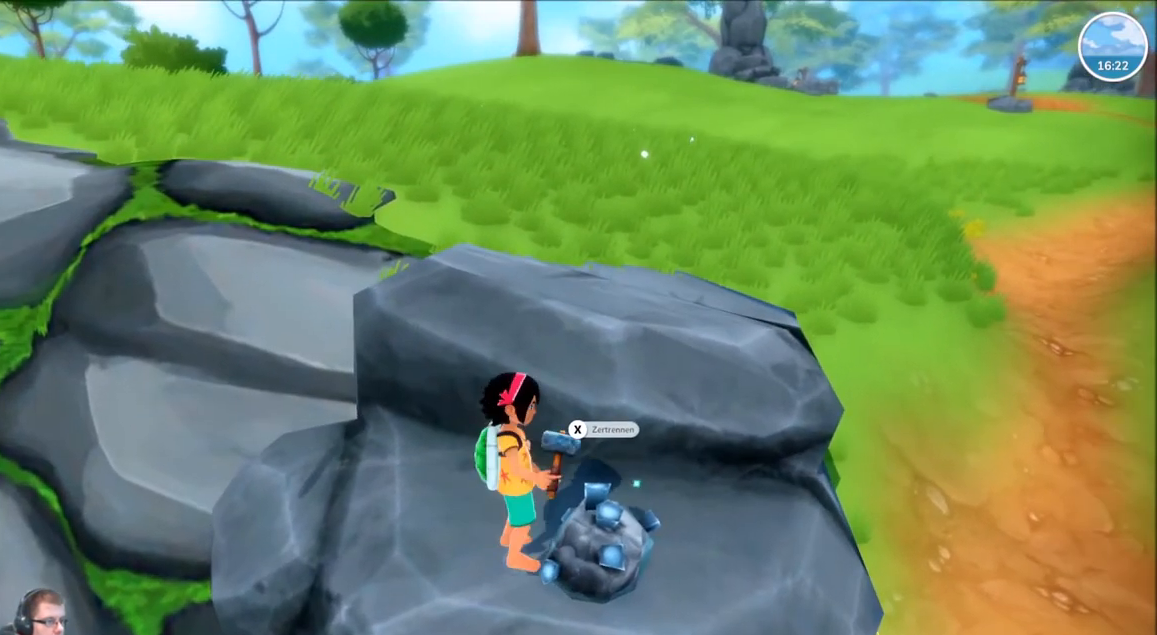
{"buttons": [], "left_stick": "center", "right_stick": "center", "events": [[34, "X", "up"]]}
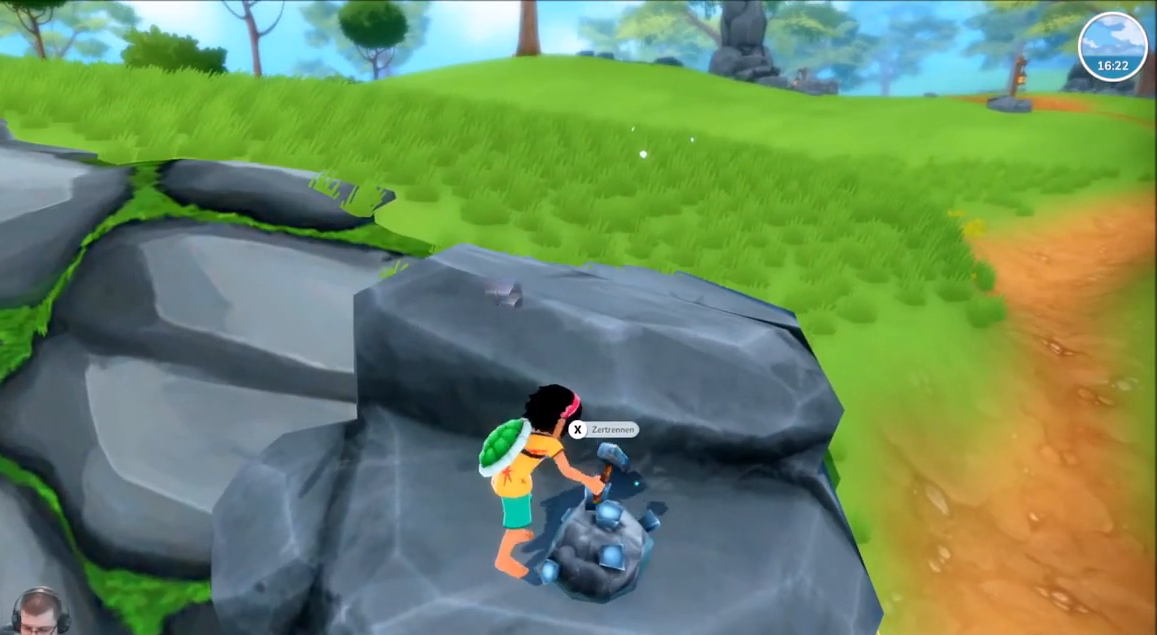
{"buttons": [], "left_stick": "center", "right_stick": "center", "events": []}
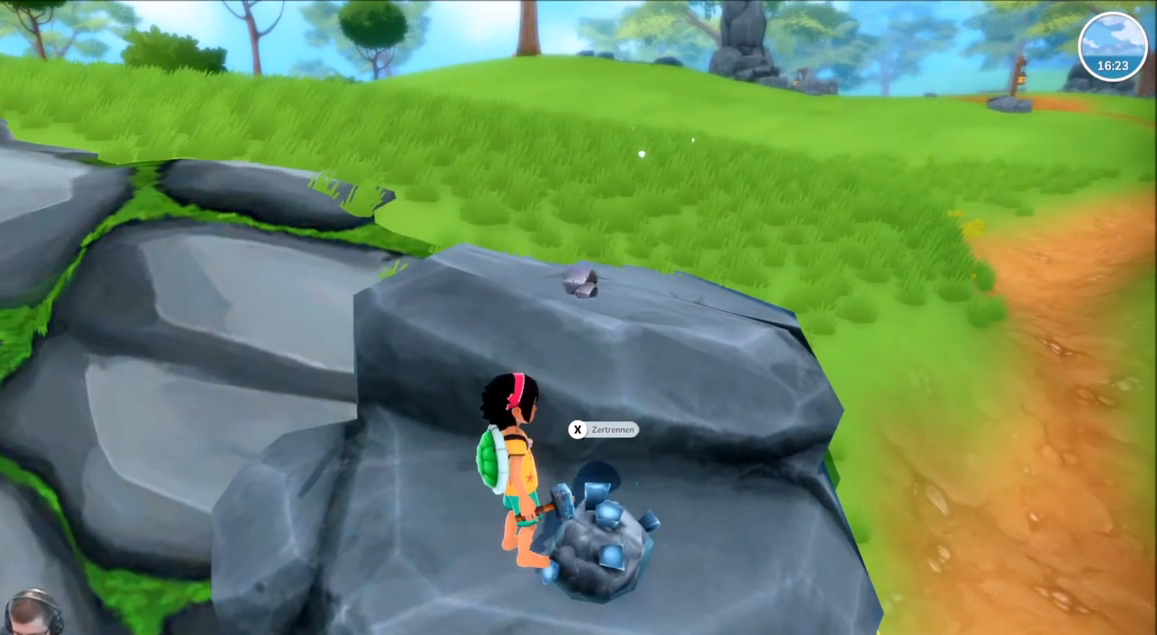
{"buttons": [], "left_stick": "center", "right_stick": "center", "events": [[200, "X", "down"], [334, "X", "up"]]}